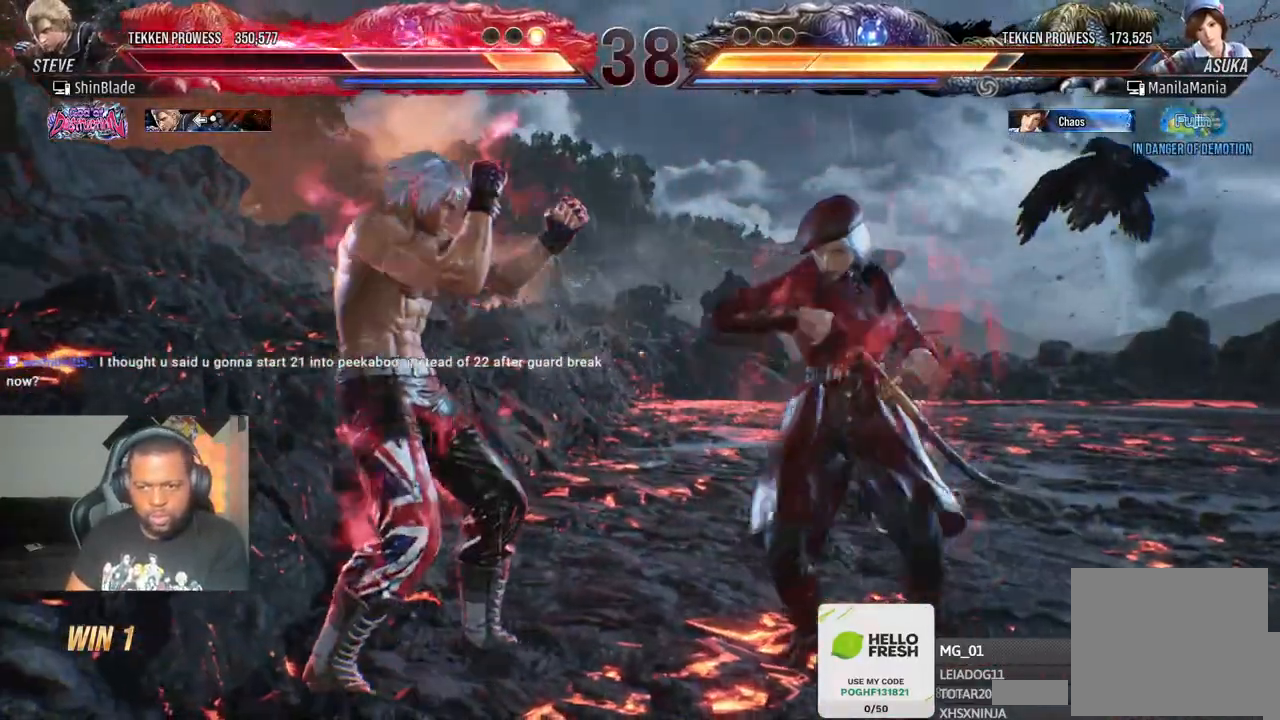
Gameplay with a controller (PlayStation layout); each line is a JSON object with the inputs held at the frame after it. "events" lists button and stick changes between this image and that frame as [ms after this image, input, new state], when the widget could be followed in between. Not read: L3 R3.
{"buttons": ["L2", "DPAD_DOWN"], "left_stick": "center", "right_stick": "center", "events": [[50, "DPAD_DOWN", "up"], [133, "DPAD_DOWN", "down"], [283, "L2", "down"]]}
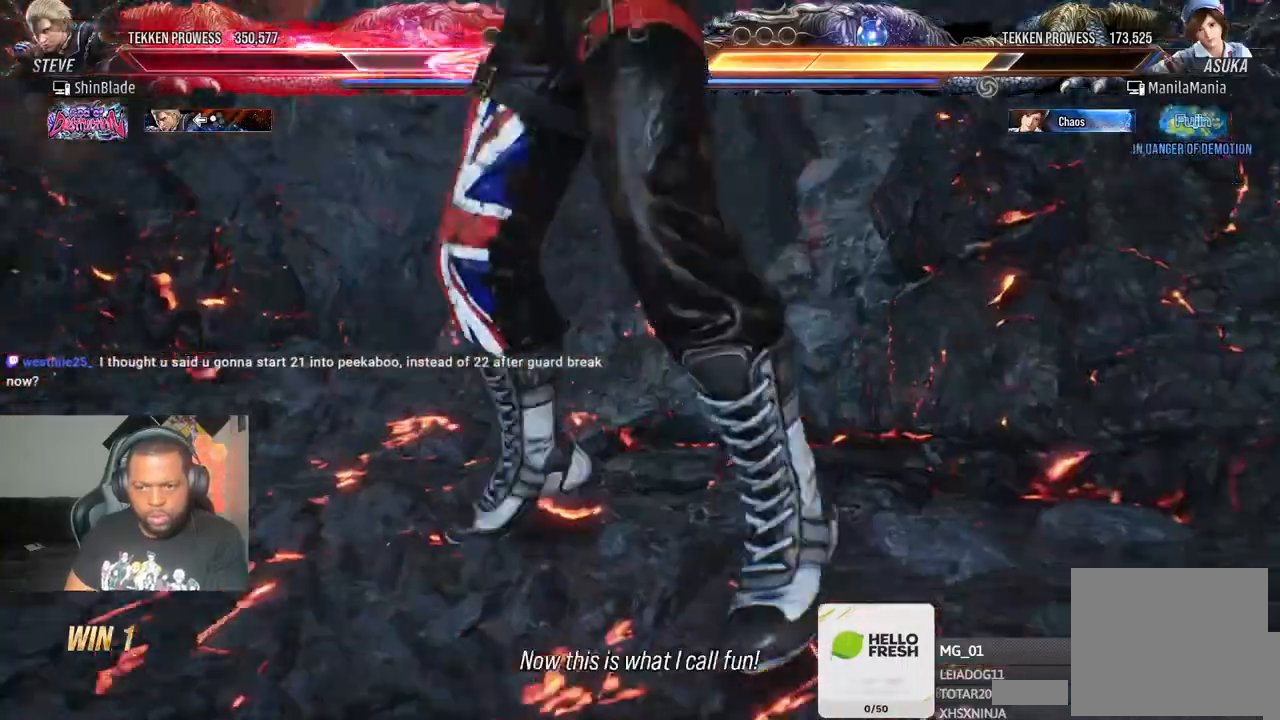
{"buttons": [], "left_stick": "center", "right_stick": "center", "events": [[133, "DPAD_DOWN", "up"], [233, "L2", "up"]]}
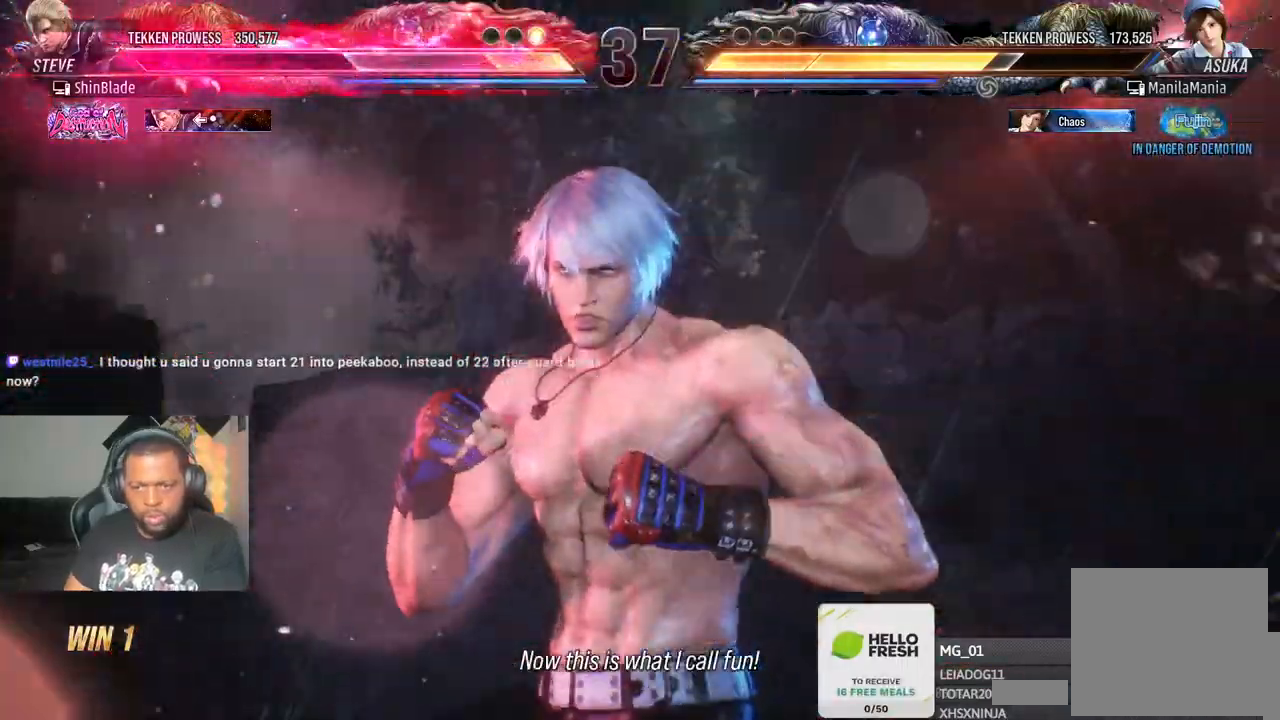
{"buttons": [], "left_stick": "center", "right_stick": "center", "events": []}
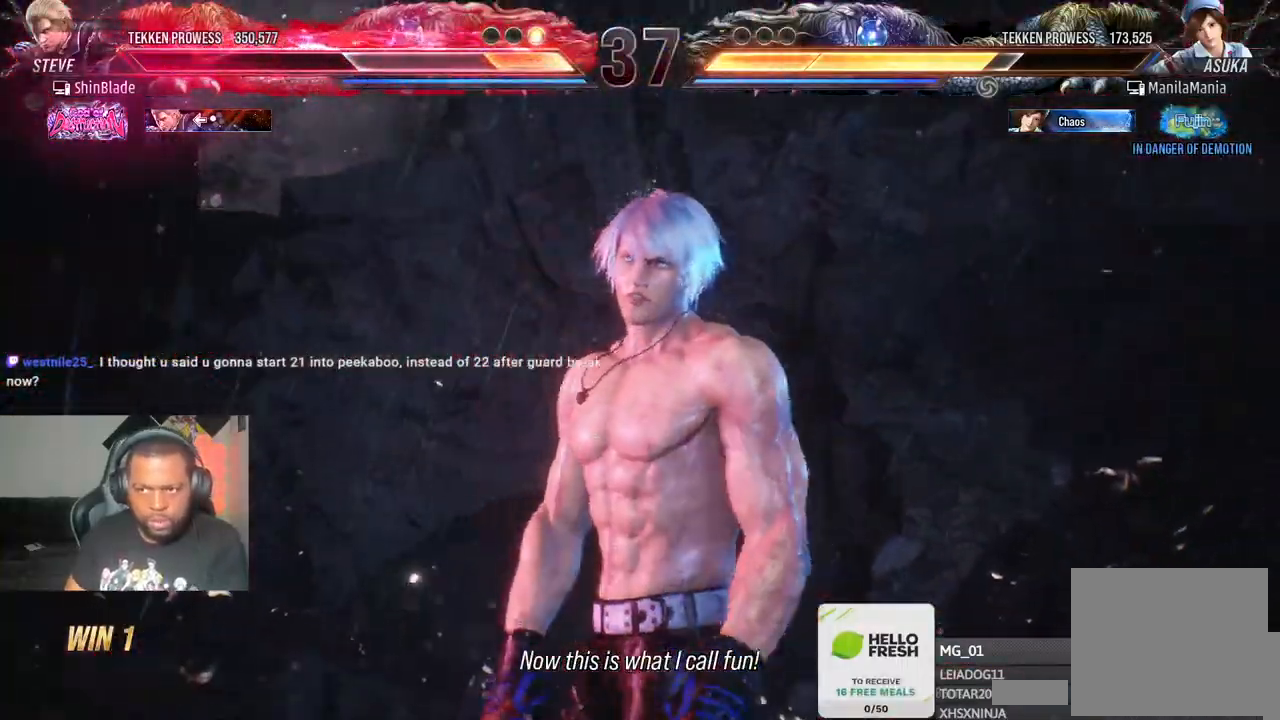
{"buttons": [], "left_stick": "center", "right_stick": "center", "events": []}
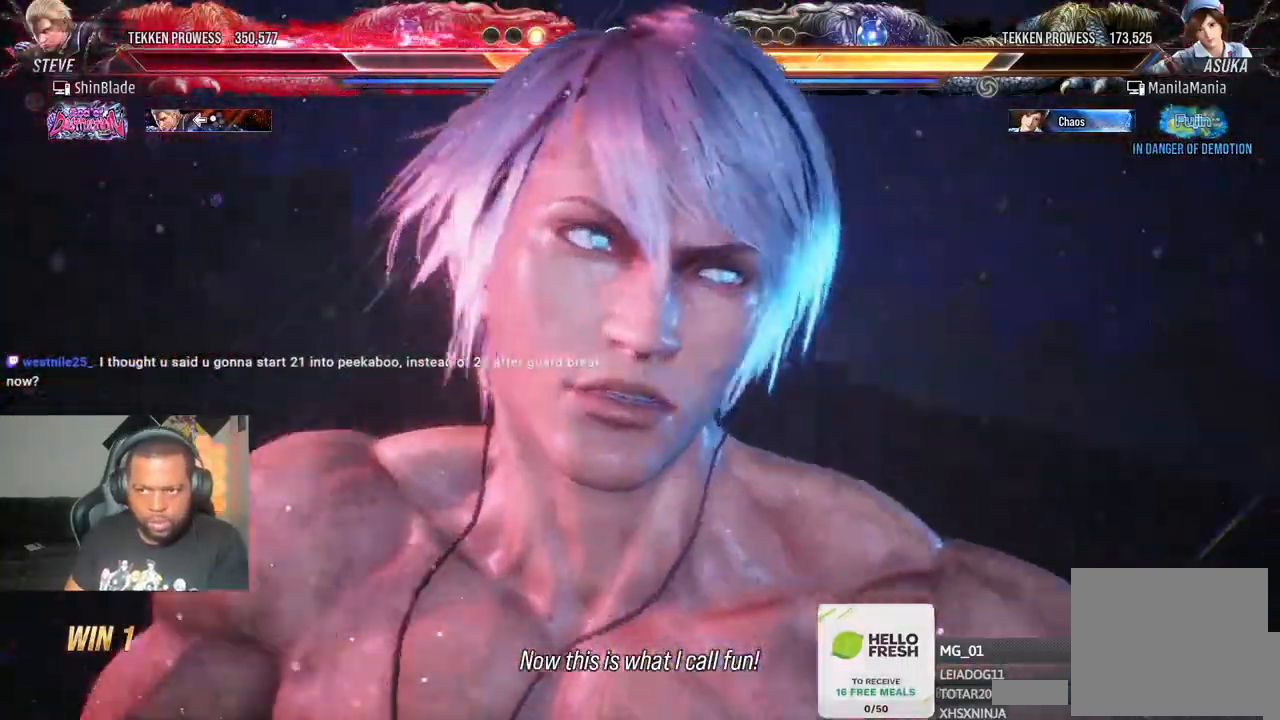
{"buttons": ["DPAD_LEFT"], "left_stick": "center", "right_stick": "center", "events": [[500, "DPAD_LEFT", "down"]]}
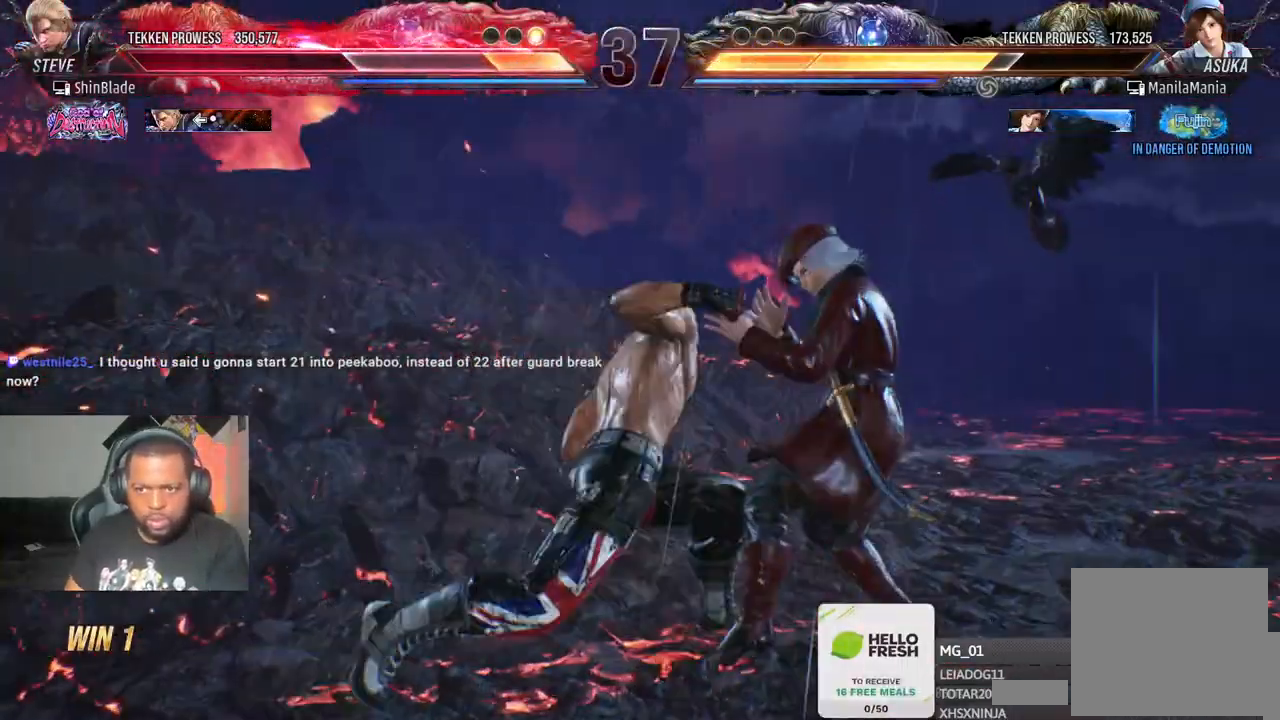
{"buttons": ["SQUARE", "DPAD_LEFT"], "left_stick": "center", "right_stick": "center", "events": [[83, "SQUARE", "down"], [83, "TRIANGLE", "down"], [183, "SQUARE", "up"], [233, "SQUARE", "down"], [283, "TRIANGLE", "up"], [333, "TRIANGLE", "down"], [367, "SQUARE", "up"], [450, "SQUARE", "down"], [450, "TRIANGLE", "up"]]}
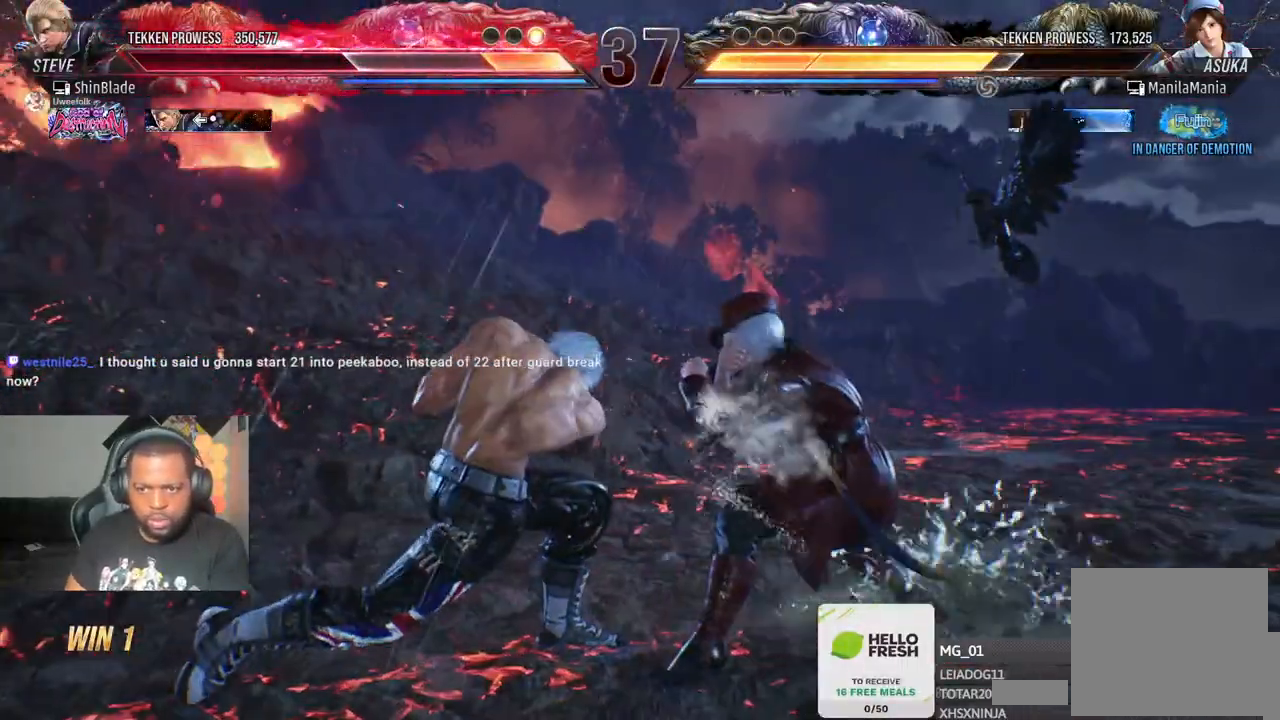
{"buttons": ["DPAD_LEFT"], "left_stick": "center", "right_stick": "center", "events": [[33, "SQUARE", "up"]]}
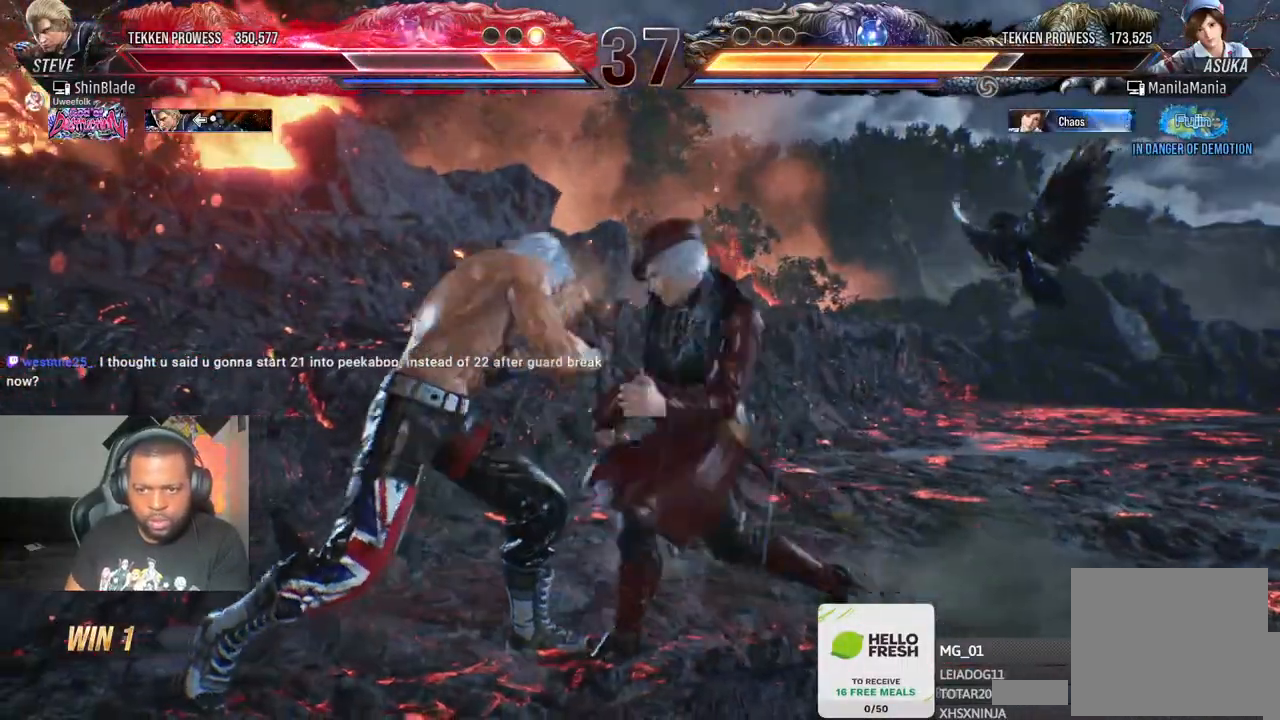
{"buttons": ["DPAD_LEFT"], "left_stick": "center", "right_stick": "center", "events": []}
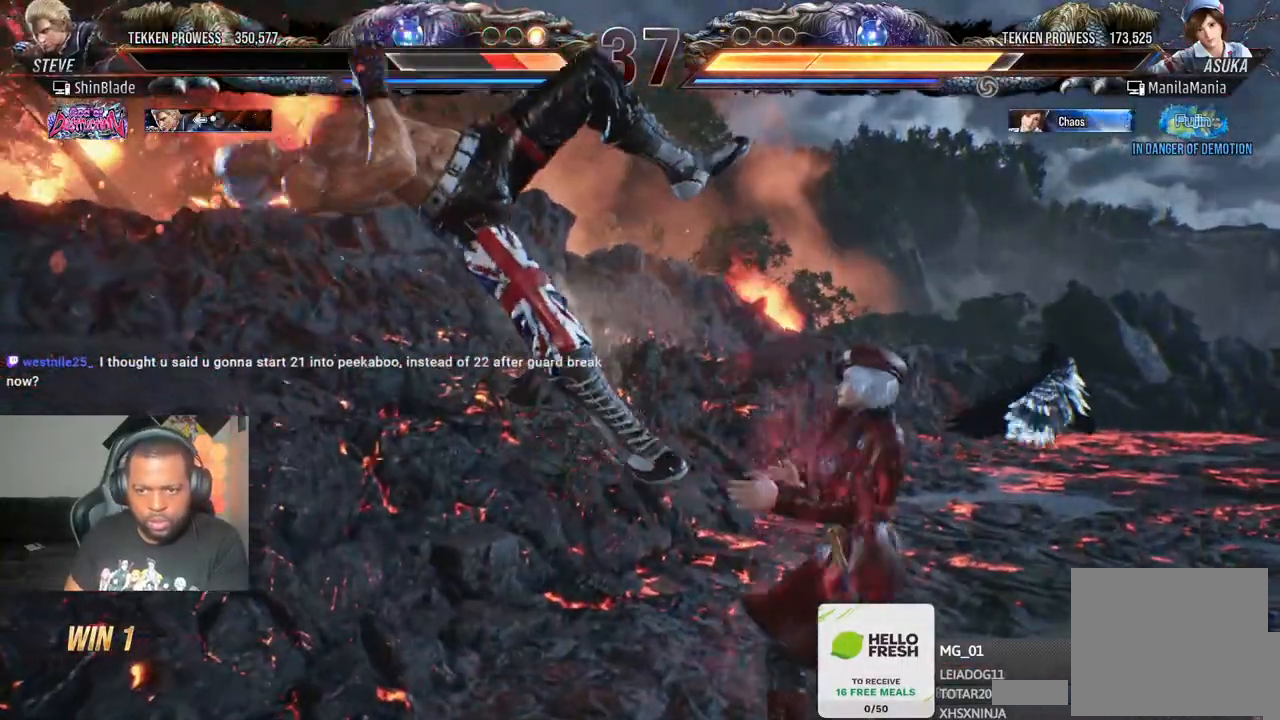
{"buttons": ["DPAD_LEFT"], "left_stick": "center", "right_stick": "center", "events": [[200, "CROSS", "down"], [333, "CROSS", "up"]]}
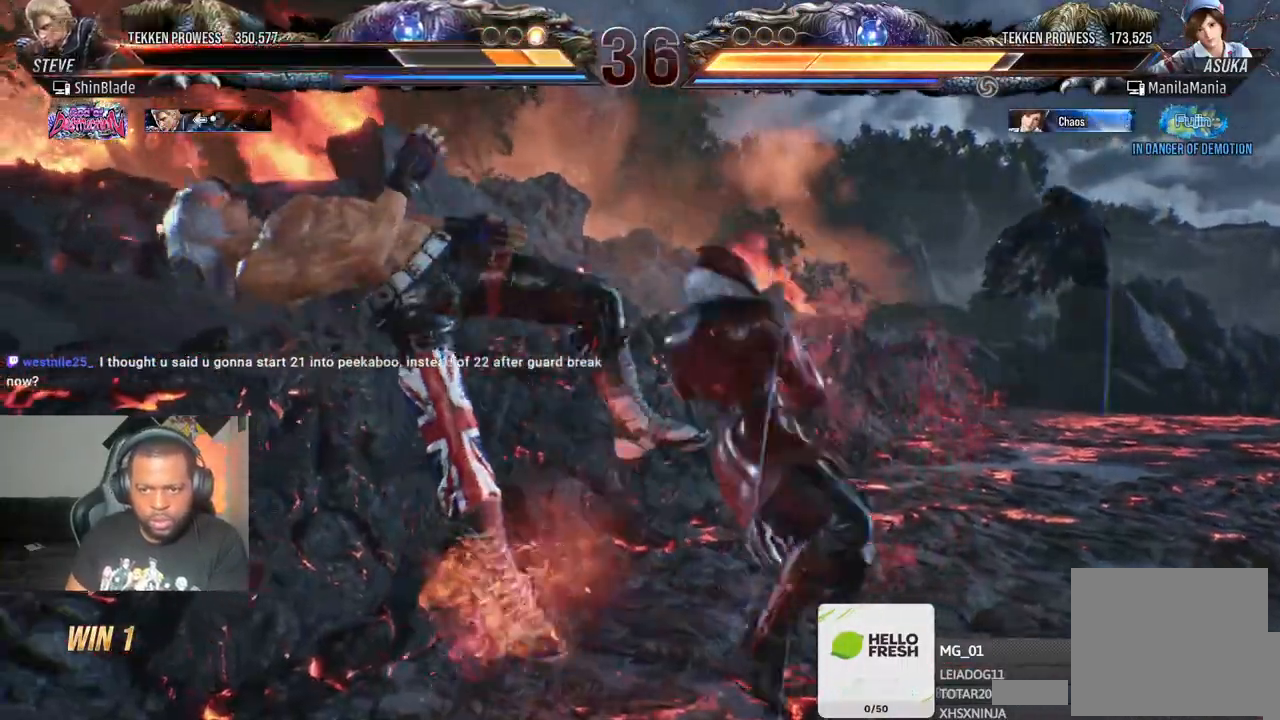
{"buttons": ["CROSS", "DPAD_LEFT"], "left_stick": "center", "right_stick": "center", "events": [[83, "CROSS", "down"], [167, "CROSS", "up"], [267, "CROSS", "down"], [367, "CROSS", "up"], [450, "CROSS", "down"]]}
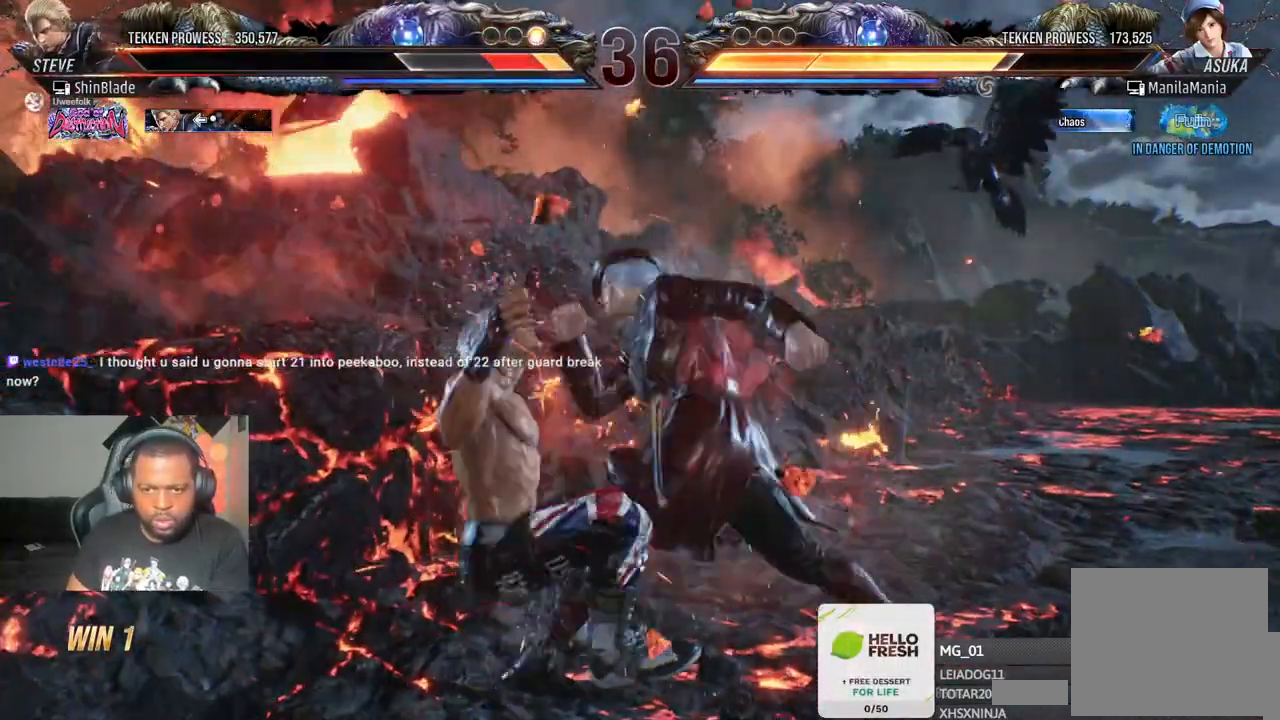
{"buttons": [], "left_stick": "center", "right_stick": "center", "events": [[67, "CROSS", "up"], [83, "CROSS", "down"], [117, "DPAD_LEFT", "up"], [183, "CROSS", "up"], [250, "CROSS", "down"], [300, "CROSS", "up"], [383, "CROSS", "down"], [467, "CROSS", "up"]]}
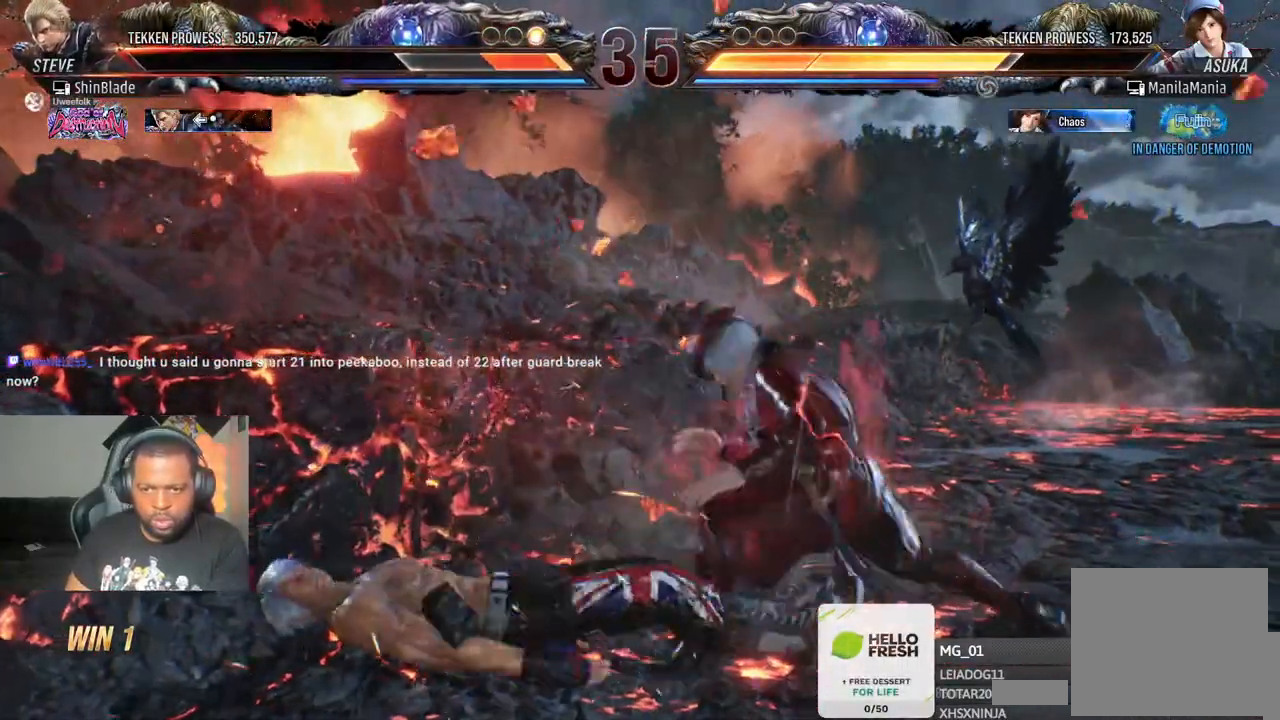
{"buttons": [], "left_stick": "center", "right_stick": "center", "events": [[33, "CROSS", "down"], [83, "CROSS", "up"], [100, "CROSS", "down"], [233, "CROSS", "up"], [417, "SQUARE", "down"], [500, "SQUARE", "up"]]}
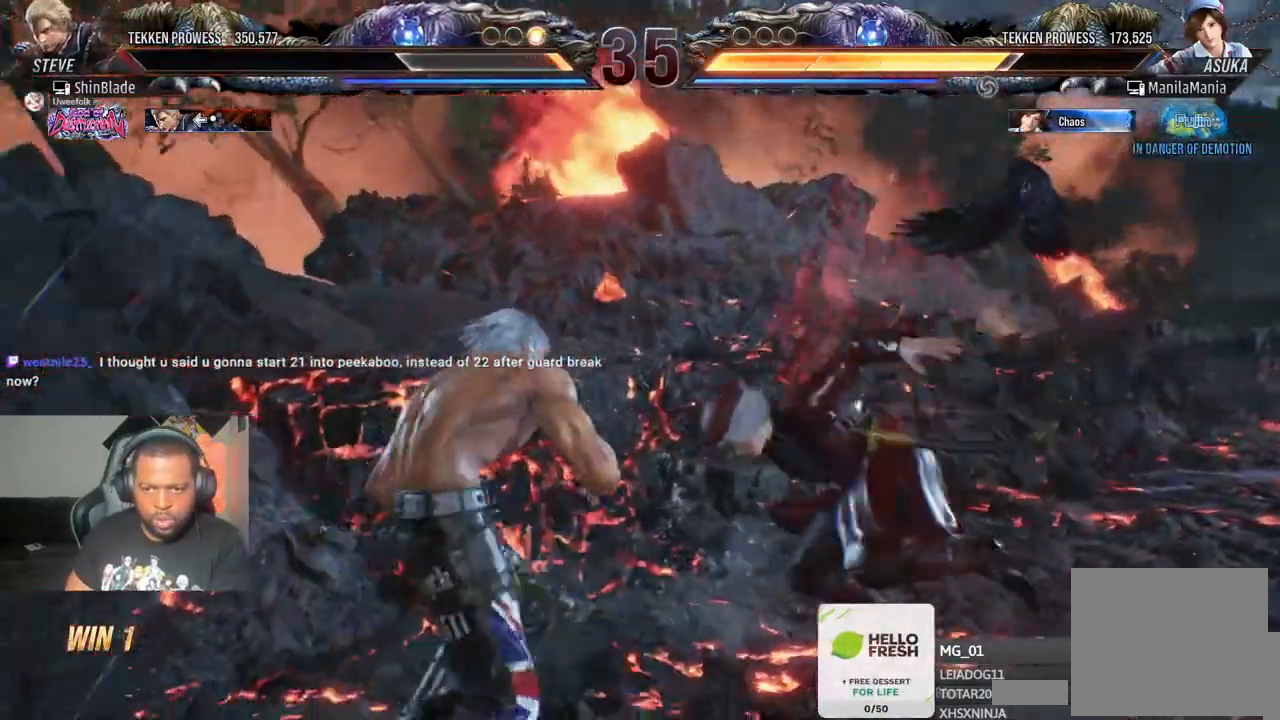
{"buttons": ["SQUARE", "DPAD_LEFT"], "left_stick": "center", "right_stick": "center", "events": [[100, "TRIANGLE", "down"], [233, "TRIANGLE", "up"], [300, "TRIANGLE", "down"], [333, "DPAD_DOWN", "down"], [333, "DPAD_LEFT", "down"], [350, "SQUARE", "down"], [350, "TRIANGLE", "up"], [483, "DPAD_DOWN", "up"]]}
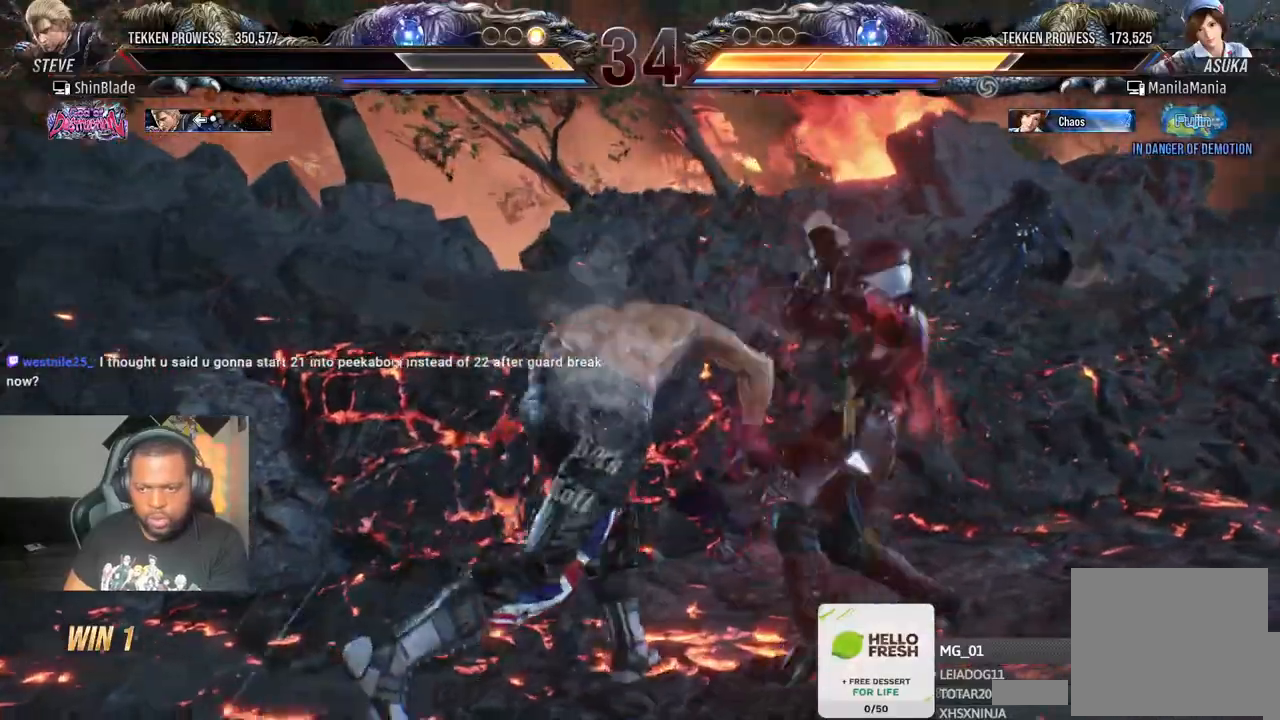
{"buttons": ["DPAD_LEFT"], "left_stick": "center", "right_stick": "center", "events": [[150, "DPAD_LEFT", "up"], [167, "SQUARE", "up"], [267, "DPAD_LEFT", "down"]]}
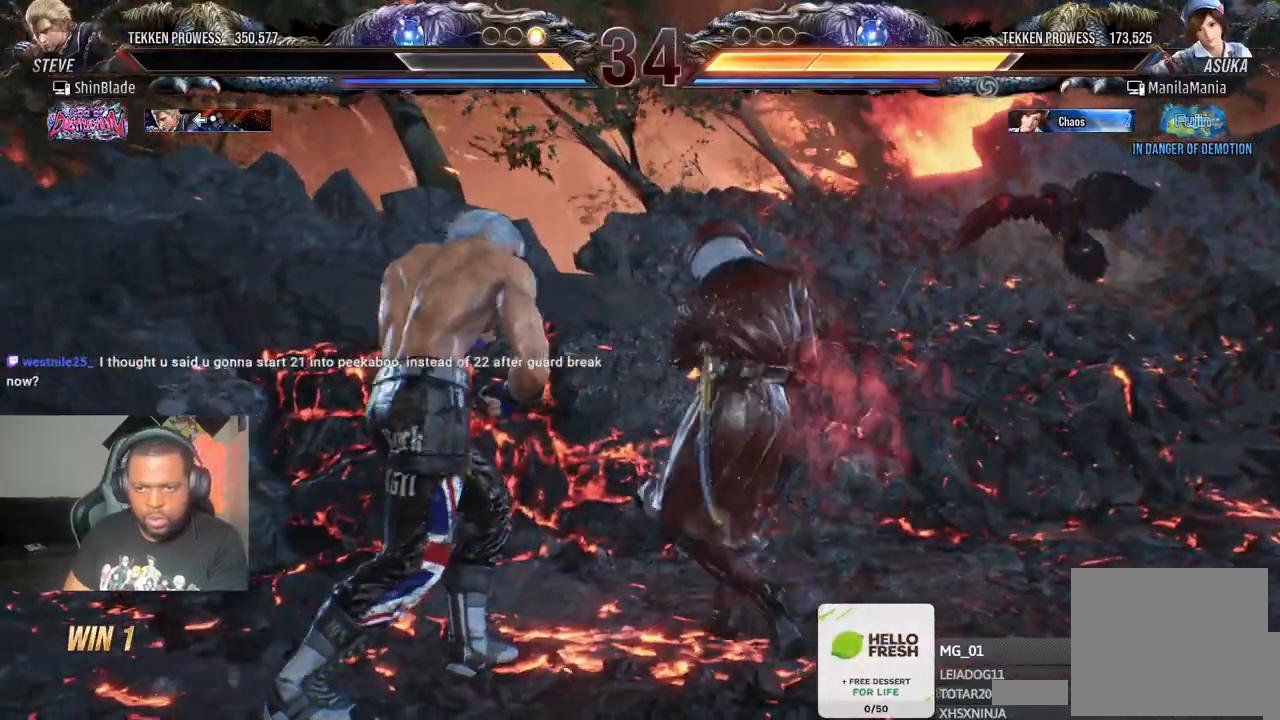
{"buttons": ["DPAD_LEFT"], "left_stick": "center", "right_stick": "center", "events": []}
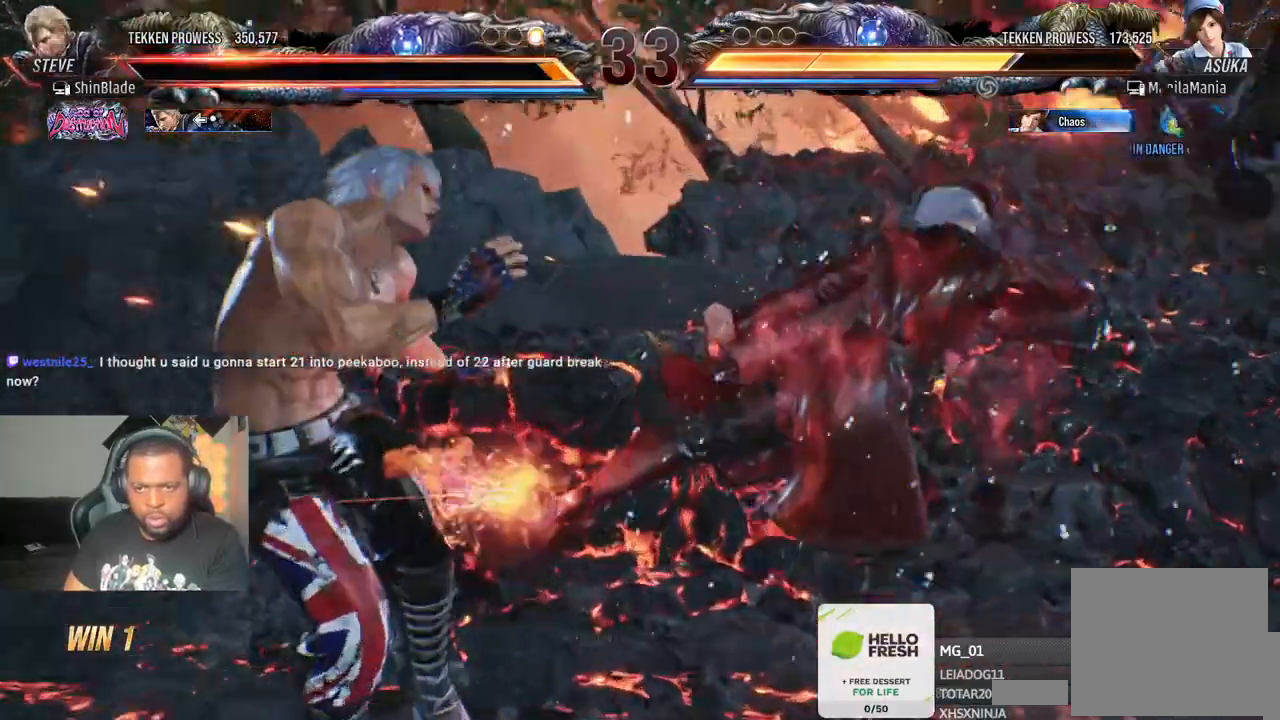
{"buttons": [], "left_stick": "center", "right_stick": "center", "events": [[67, "DPAD_DOWN", "down"], [217, "DPAD_DOWN", "up"], [267, "DPAD_LEFT", "up"]]}
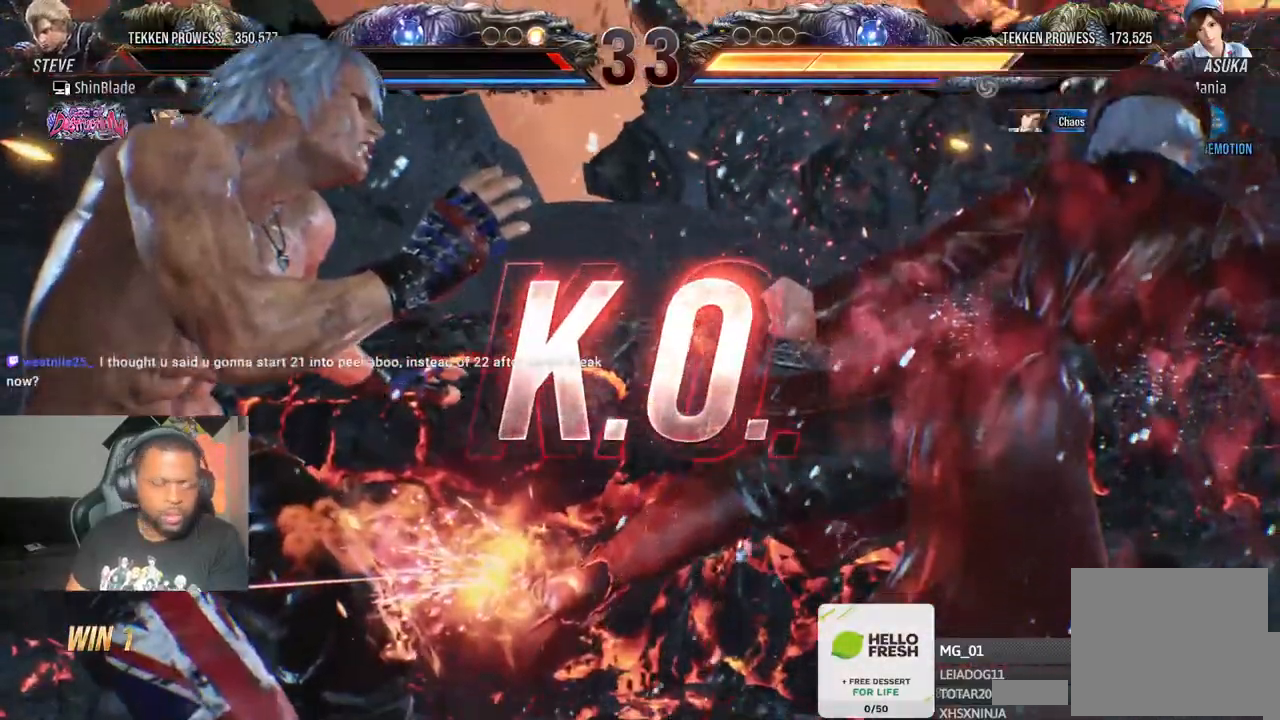
{"buttons": [], "left_stick": "center", "right_stick": "center", "events": []}
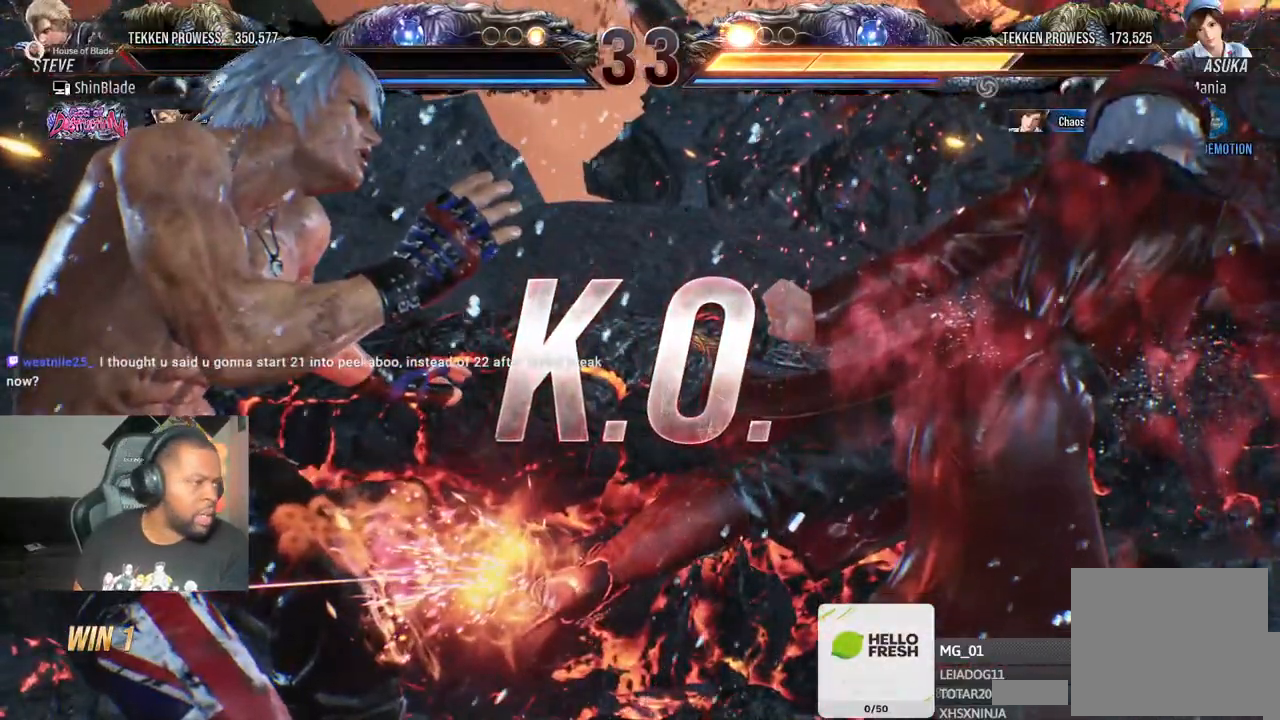
{"buttons": [], "left_stick": "center", "right_stick": "center", "events": []}
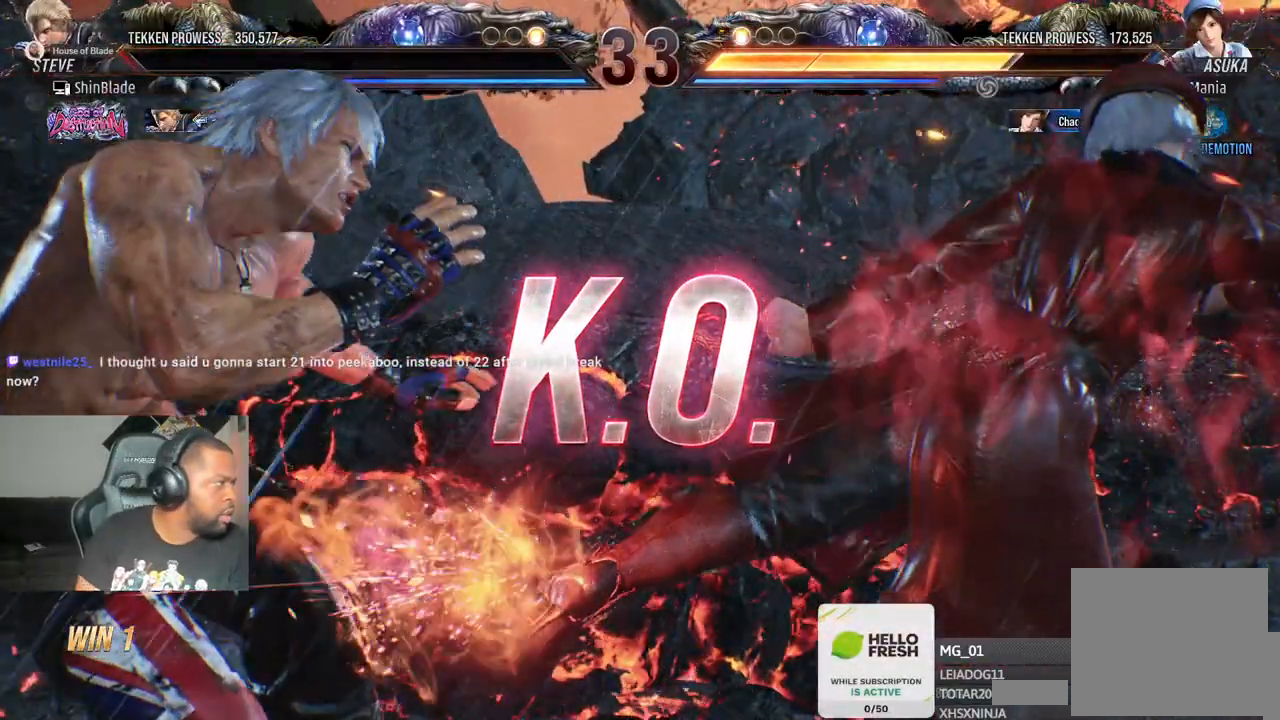
{"buttons": [], "left_stick": "center", "right_stick": "center", "events": []}
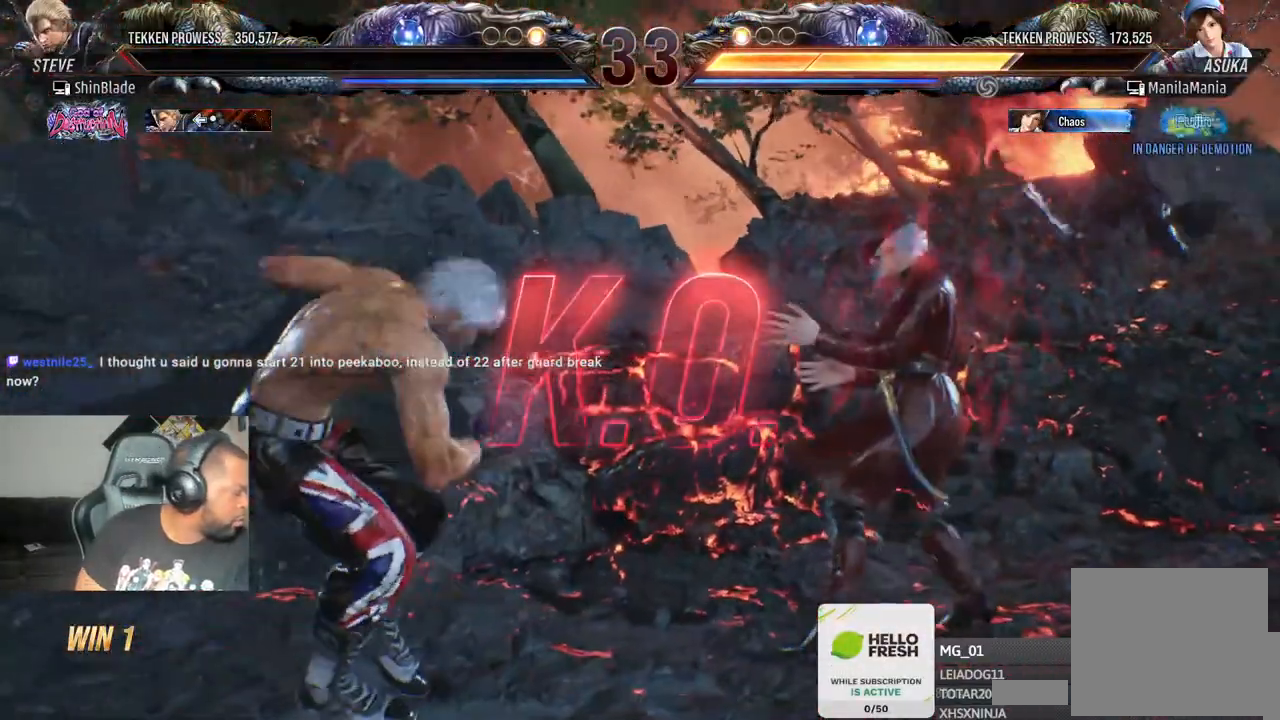
{"buttons": [], "left_stick": "center", "right_stick": "center", "events": []}
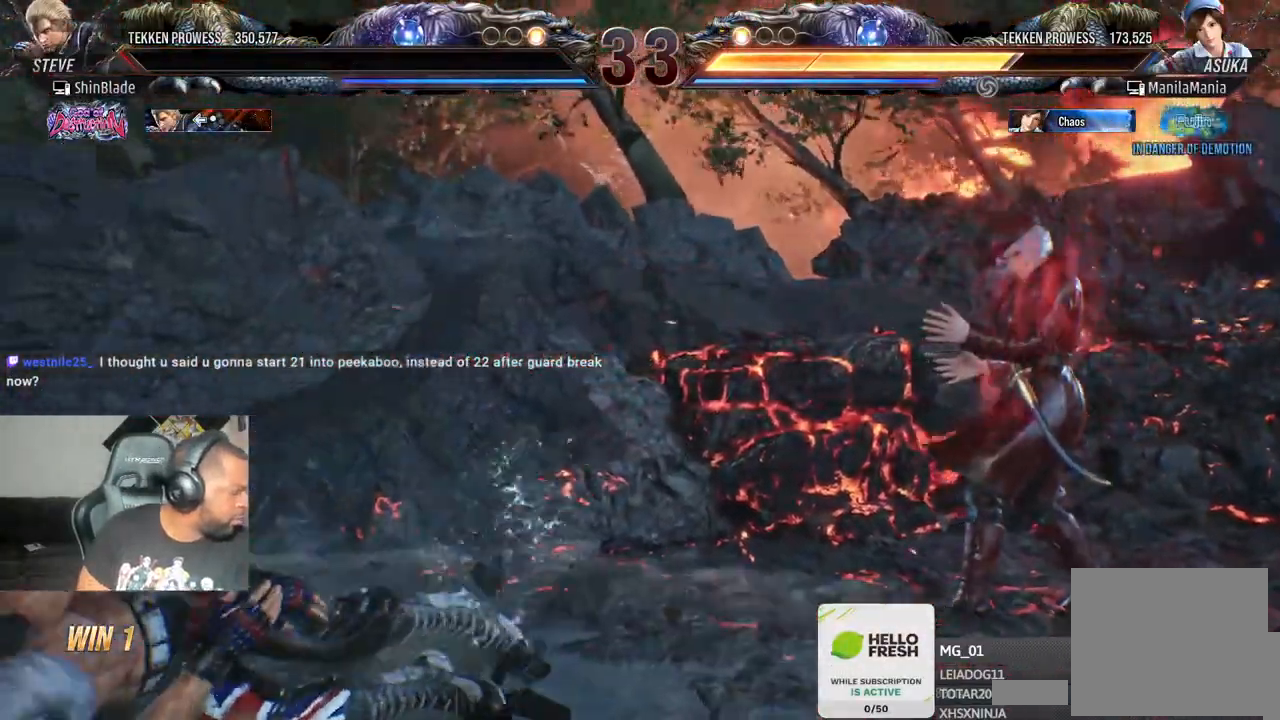
{"buttons": [], "left_stick": "center", "right_stick": "center", "events": []}
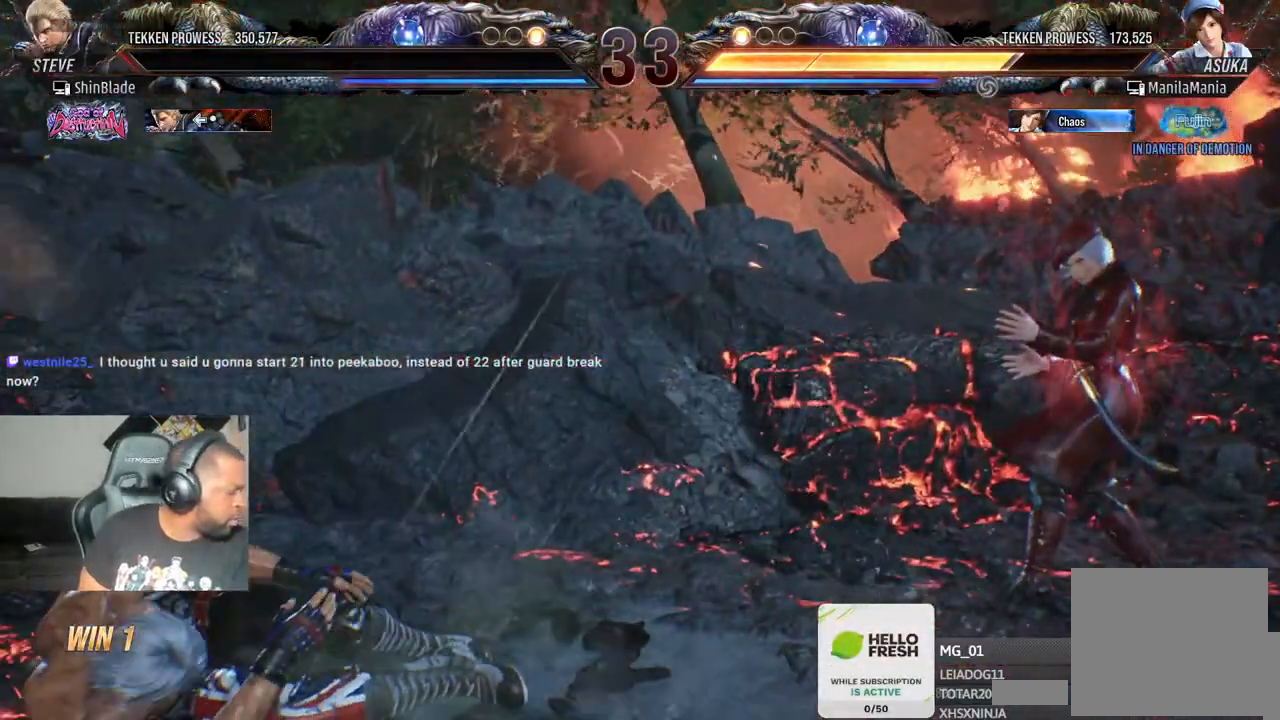
{"buttons": [], "left_stick": "center", "right_stick": "center", "events": []}
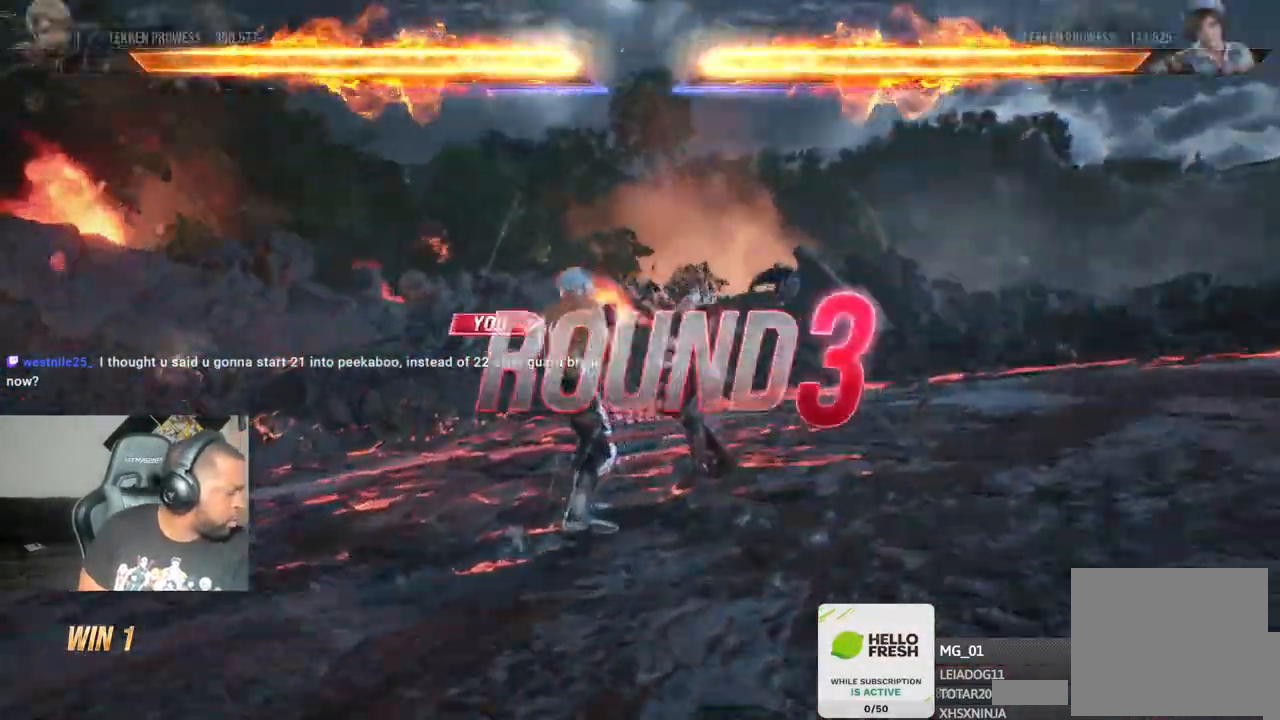
{"buttons": [], "left_stick": "center", "right_stick": "center", "events": []}